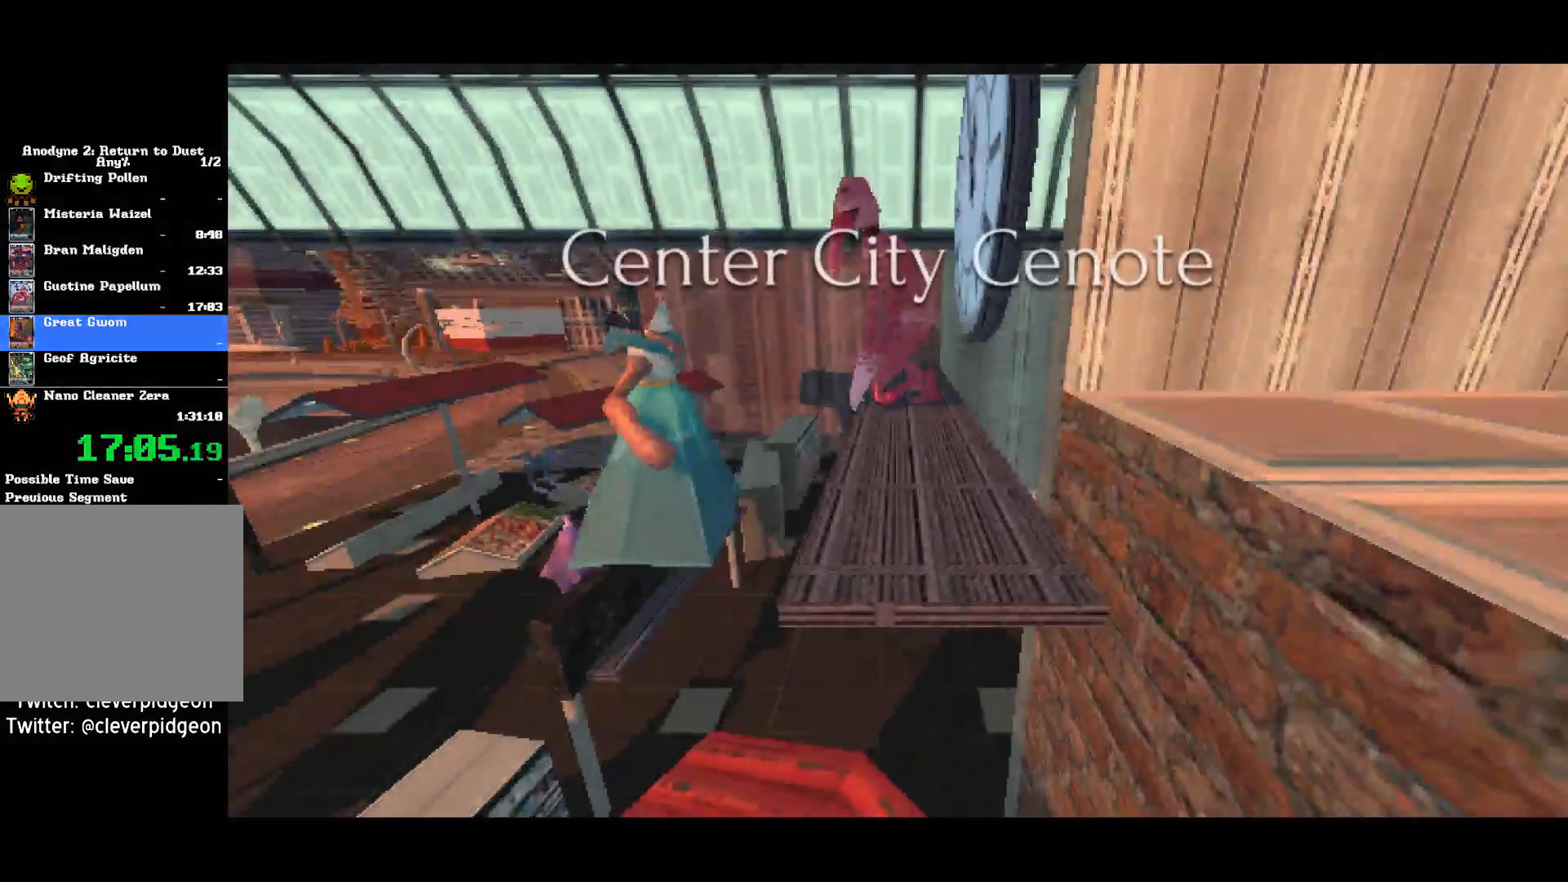
Gameplay with a controller (PlayStation layout); each line is a JSON object with the inputs held at the frame after it. "events" lists button and stick changes between this image and that frame as [ms after this image, input, new state], when the widget could be followed in between.
{"buttons": [], "left_stick": "center", "right_stick": "left", "events": [[150, "right_stick", "left"]]}
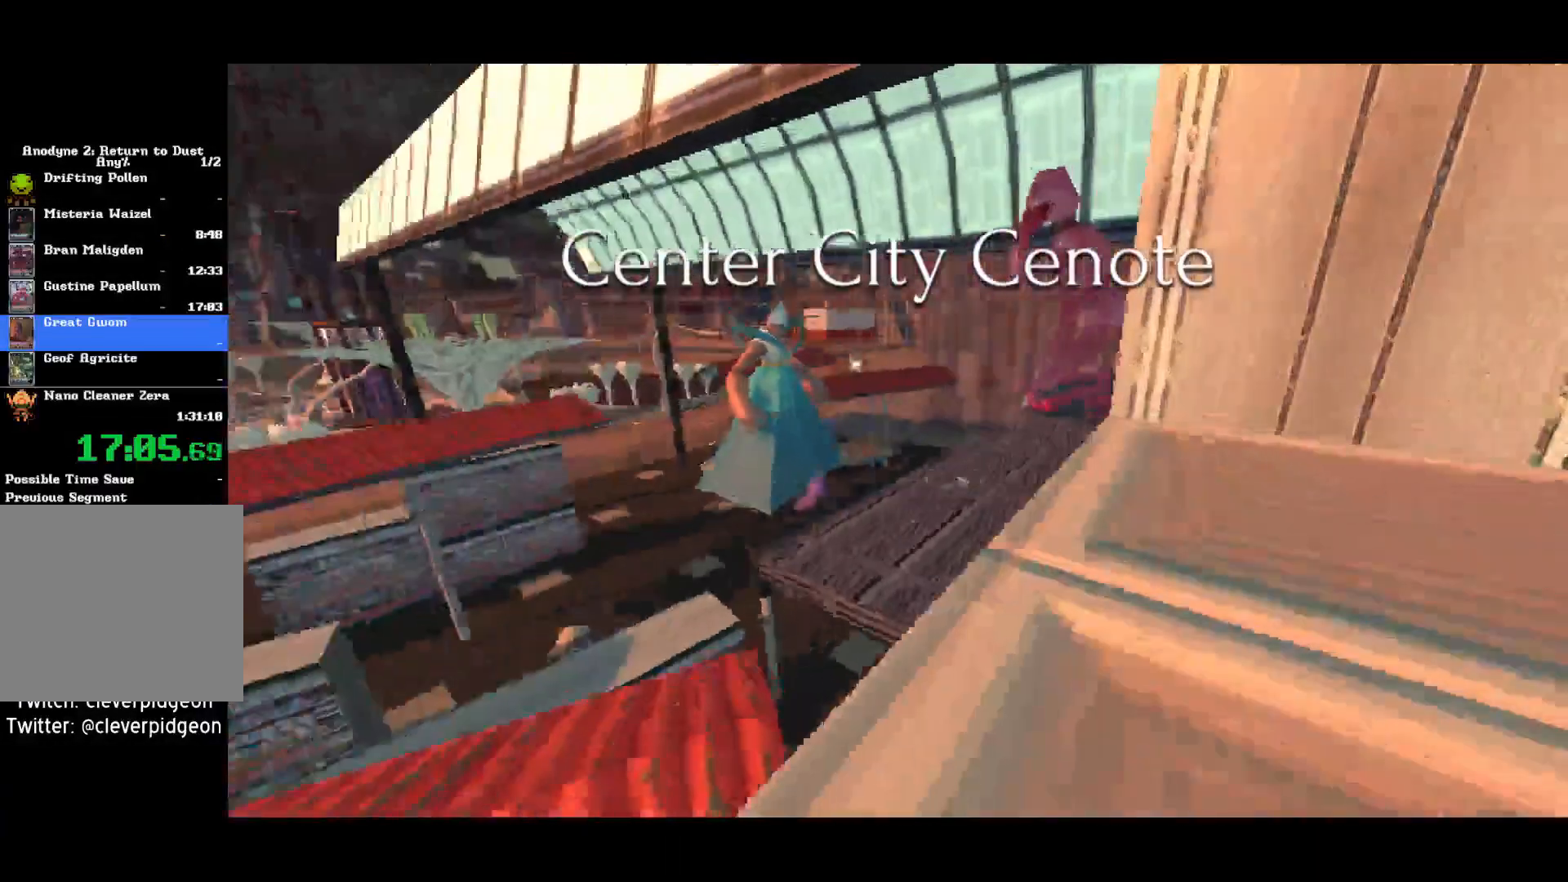
{"buttons": [], "left_stick": "center", "right_stick": "center", "events": [[267, "right_stick", "center"]]}
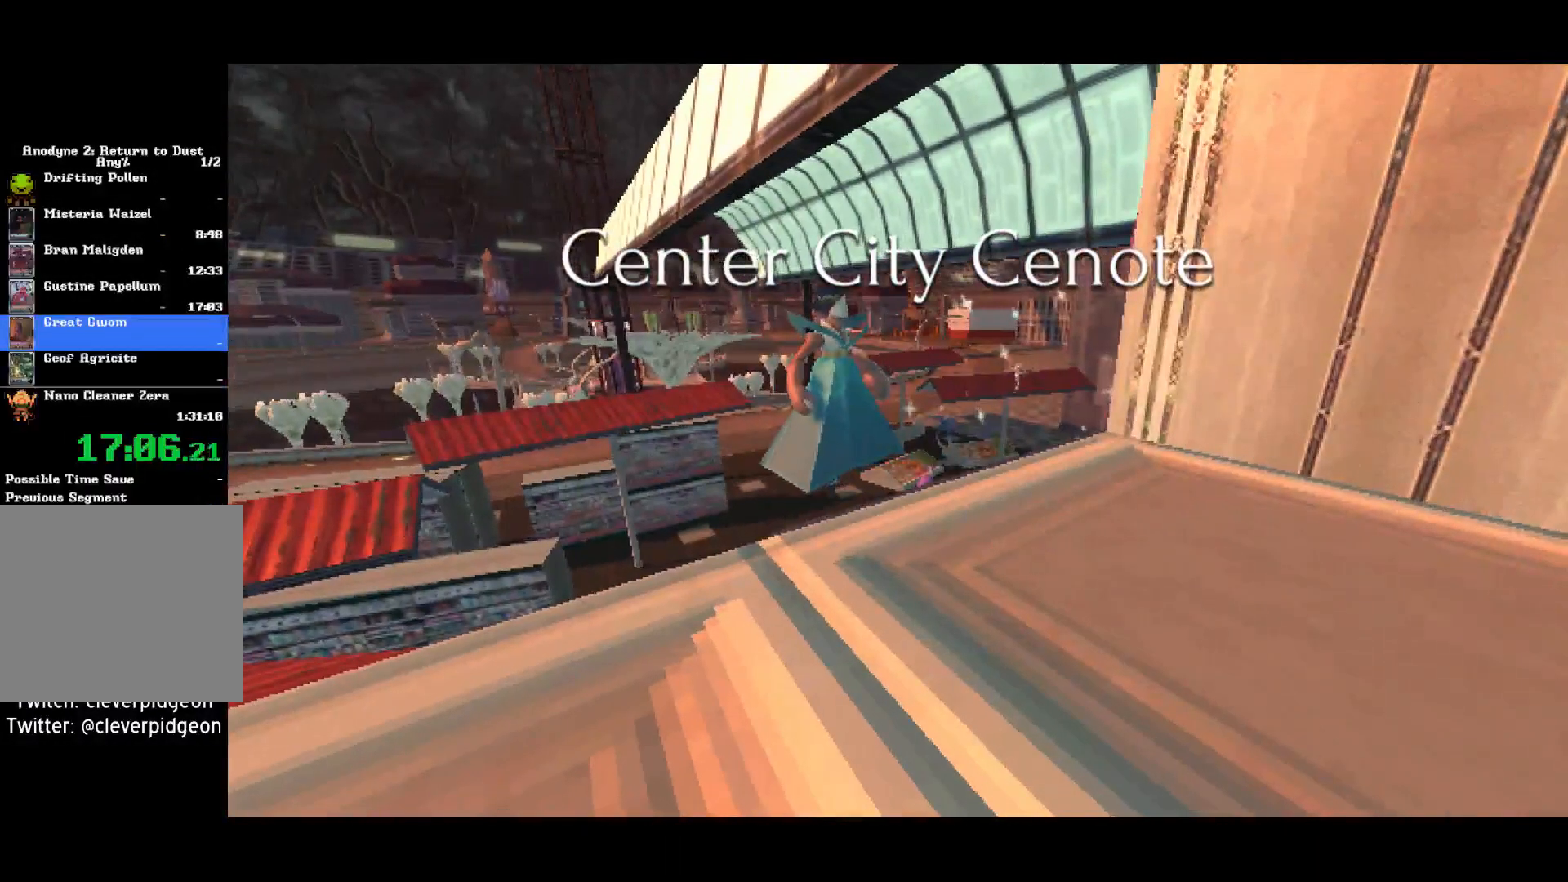
{"buttons": [], "left_stick": "center", "right_stick": "center", "events": [[250, "right_stick", "down-left"], [433, "right_stick", "center"]]}
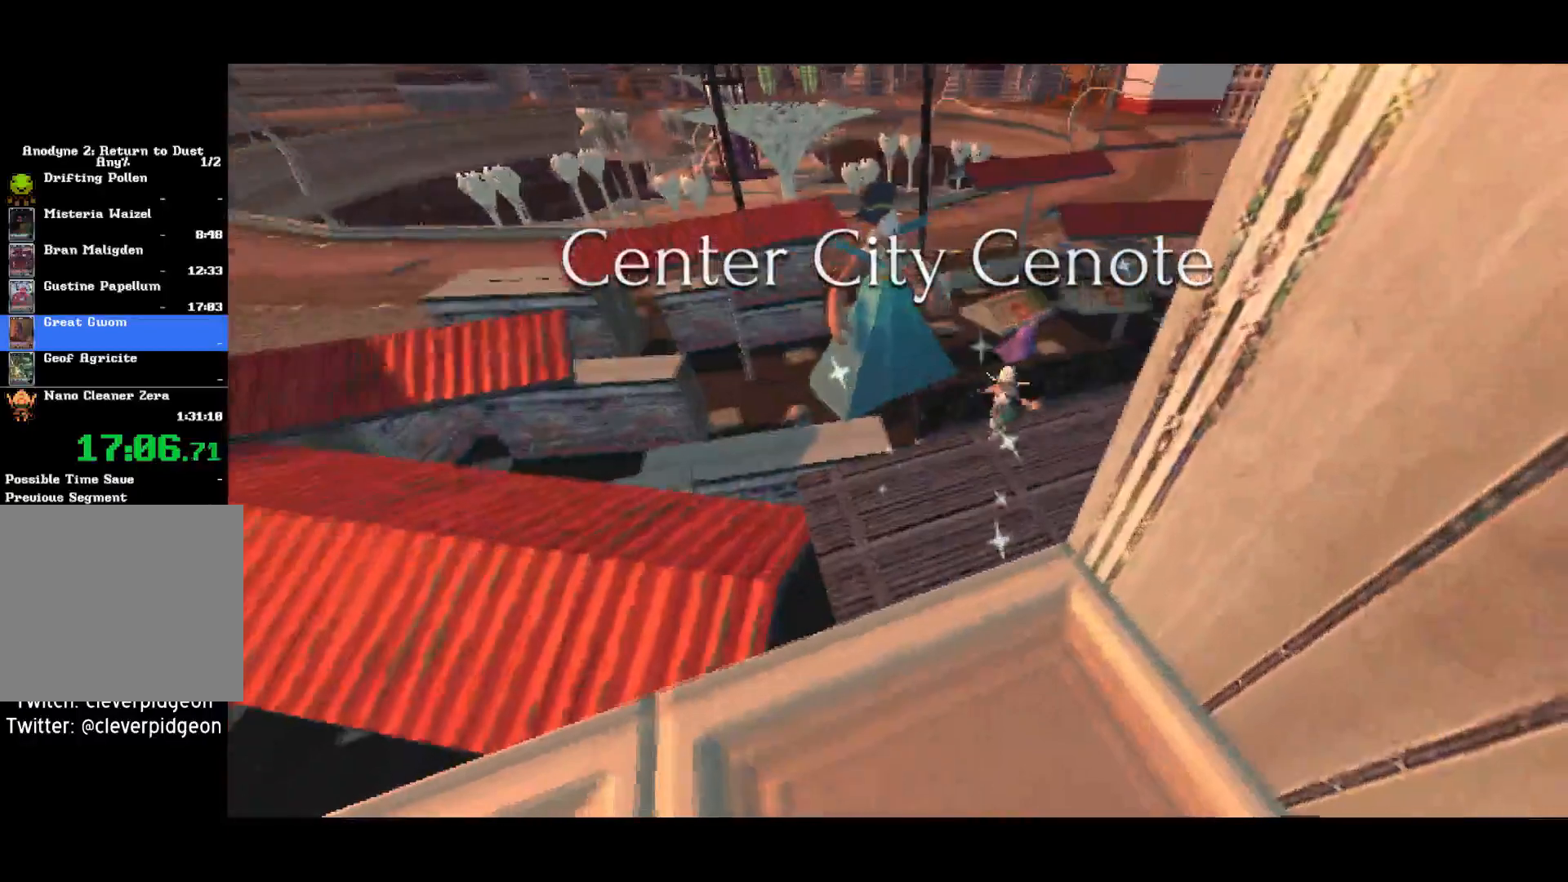
{"buttons": [], "left_stick": "center", "right_stick": "center", "events": [[200, "right_stick", "left"], [317, "right_stick", "center"]]}